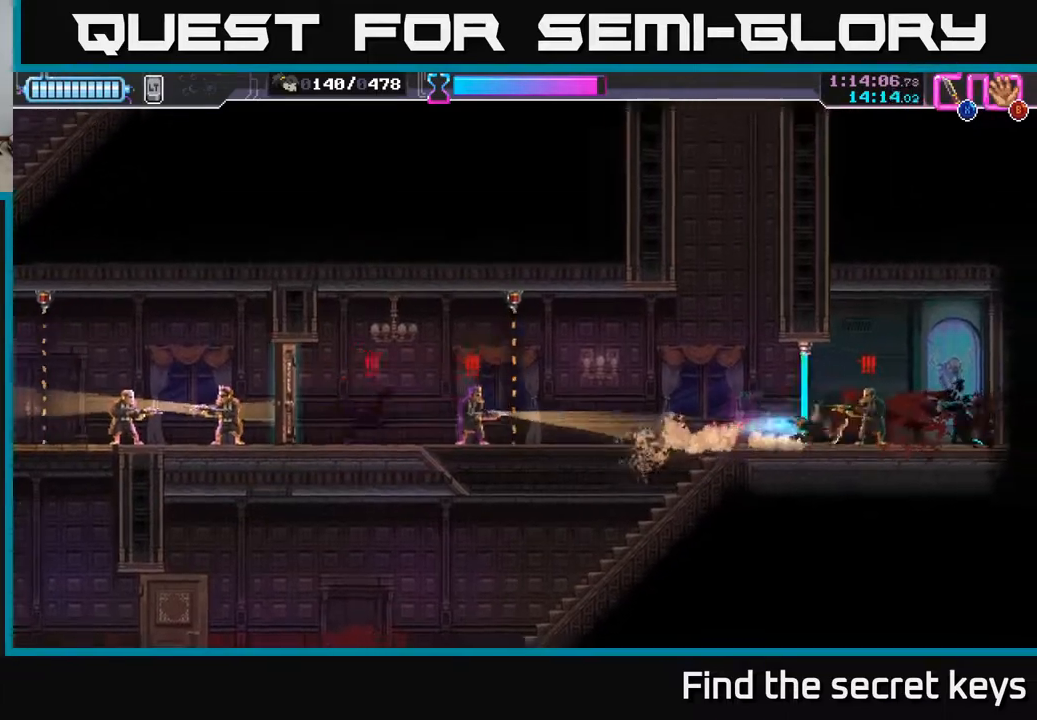
Gameplay with a controller (Xbox layout); each line is a JSON object with the inputs held at the frame after it. "events" lists button and stick changes between this image and that frame as [ms after this image, input, new state], when the widget could be followed in between.
{"buttons": [], "left_stick": "center", "right_stick": "center", "events": [[50, "R2", "up"], [133, "left_stick", "left"], [183, "X", "down"], [250, "X", "up"], [283, "left_stick", "center"]]}
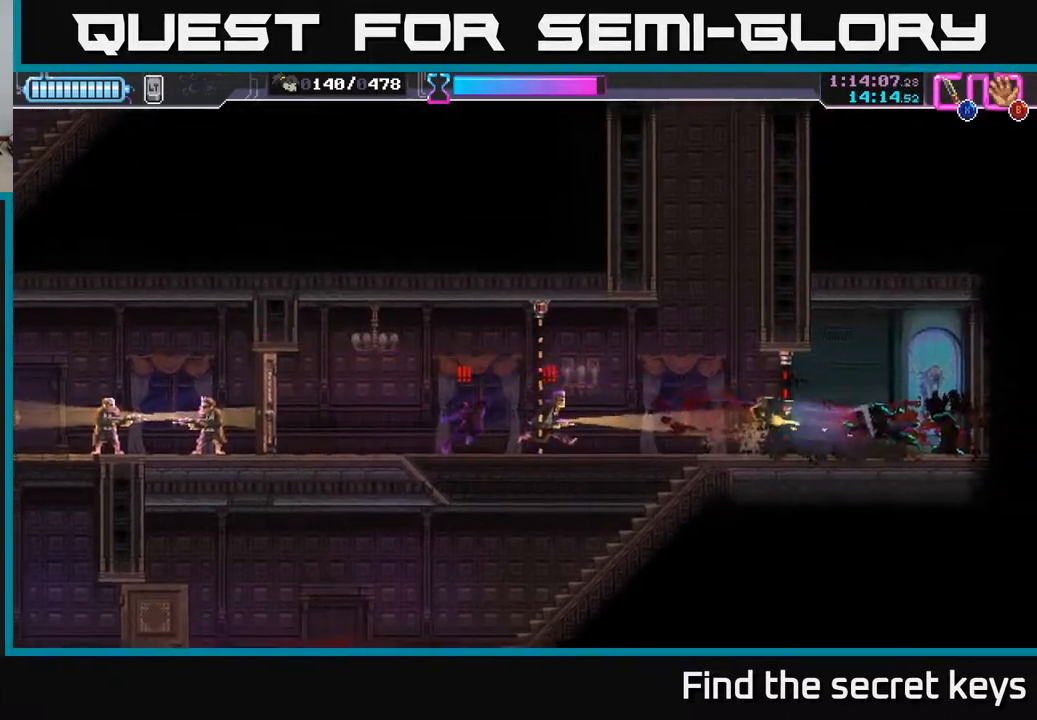
{"buttons": [], "left_stick": "left", "right_stick": "center", "events": [[133, "left_stick", "right"], [300, "R2", "down"], [433, "R2", "up"], [500, "left_stick", "left"]]}
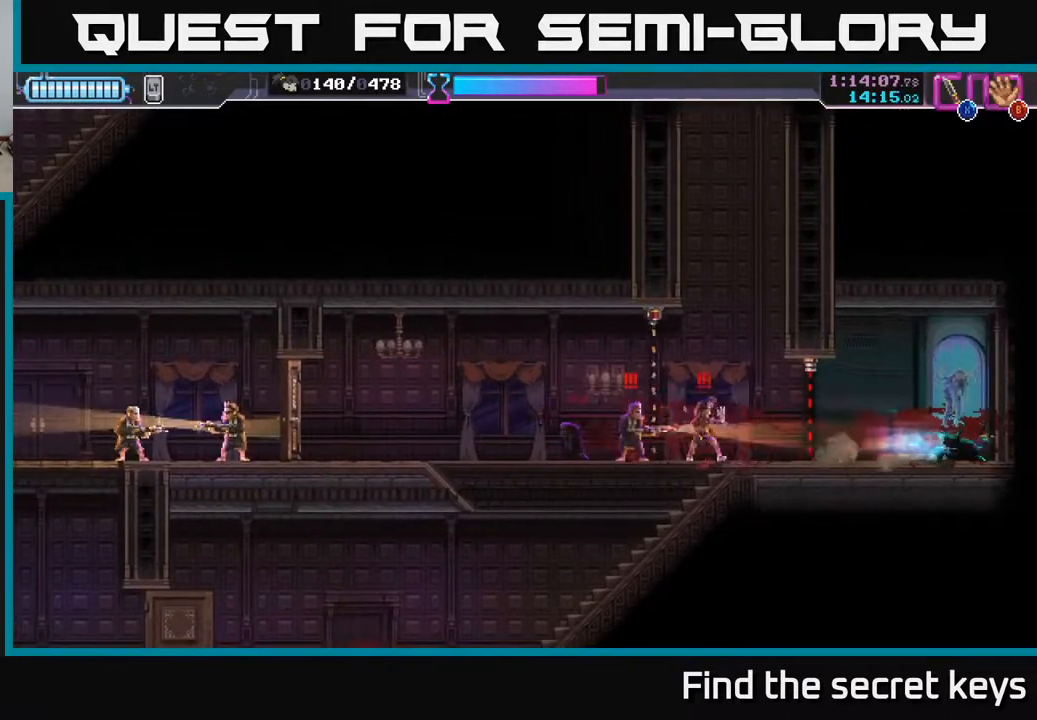
{"buttons": [], "left_stick": "center", "right_stick": "center", "events": [[50, "X", "down"], [133, "X", "up"], [167, "X", "down"], [233, "X", "up"], [233, "left_stick", "center"], [283, "X", "down"], [367, "X", "up"], [417, "X", "down"], [500, "X", "up"]]}
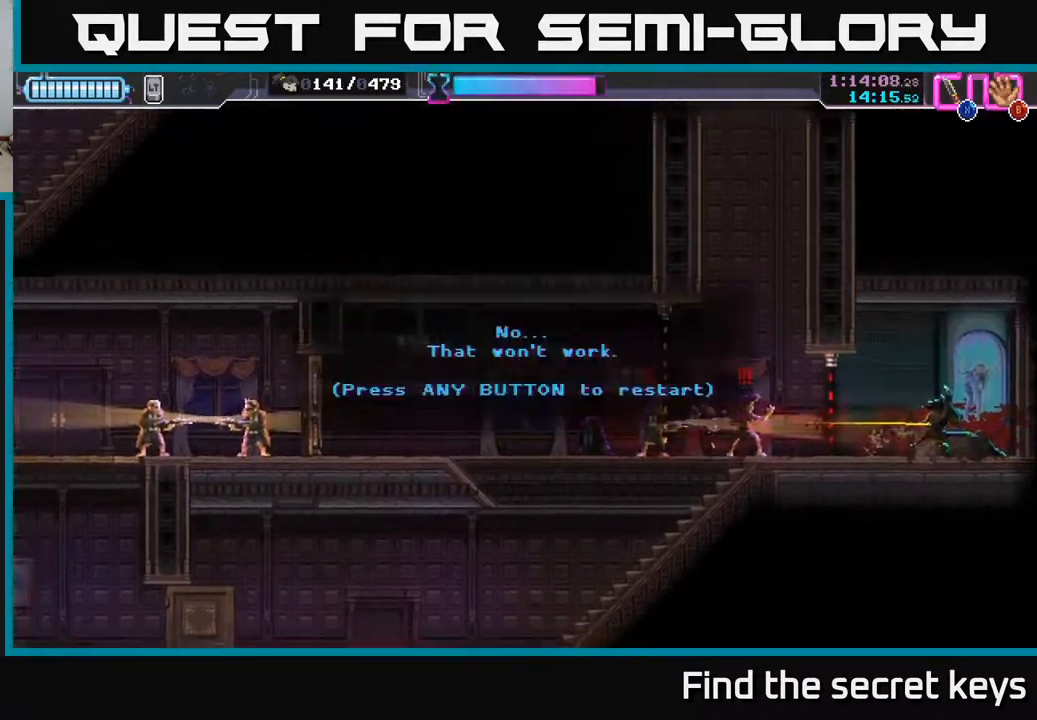
{"buttons": [], "left_stick": "center", "right_stick": "center", "events": [[67, "X", "down"], [167, "X", "up"]]}
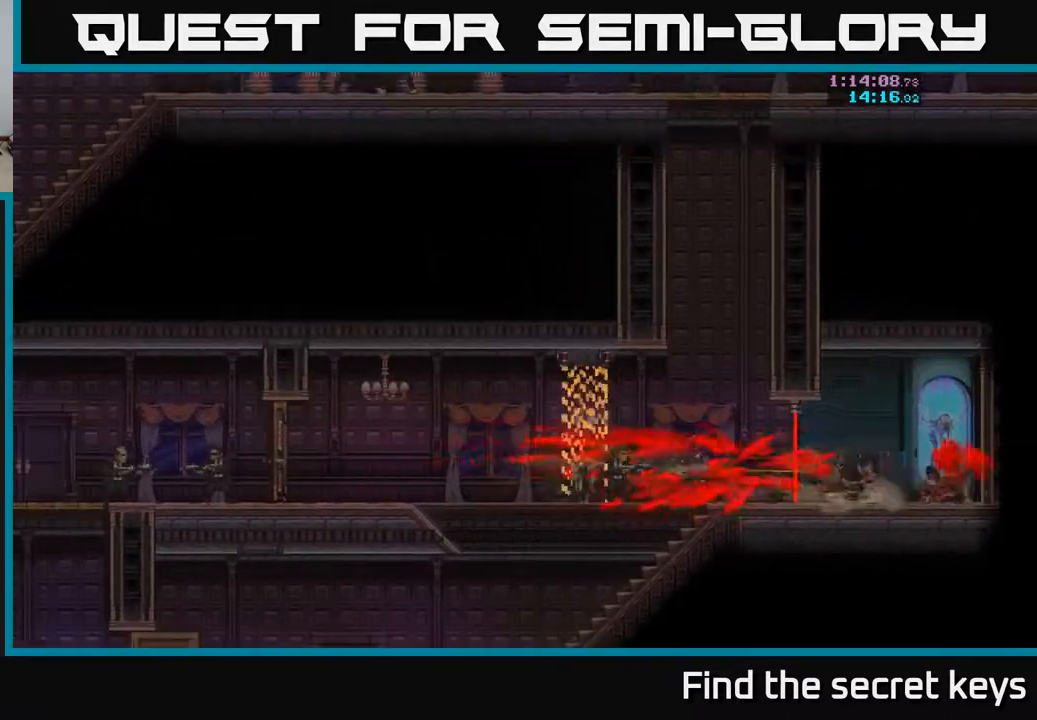
{"buttons": [], "left_stick": "right", "right_stick": "center", "events": [[200, "A", "down"], [350, "A", "up"], [383, "left_stick", "right"], [400, "X", "down"], [500, "X", "up"]]}
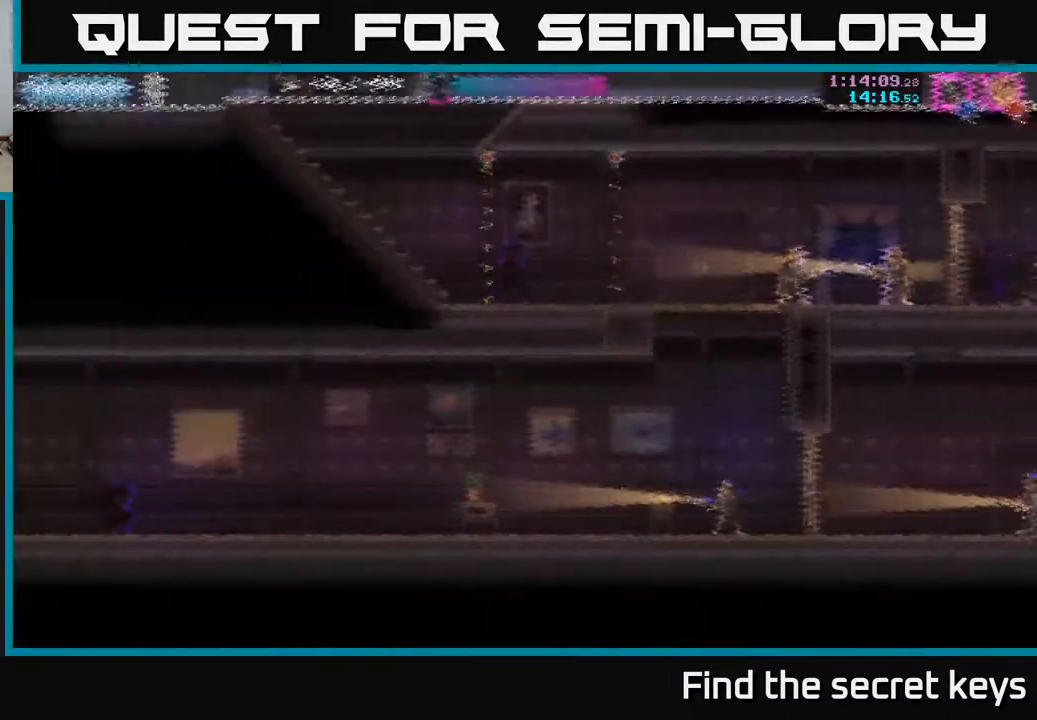
{"buttons": [], "left_stick": "right", "right_stick": "center", "events": []}
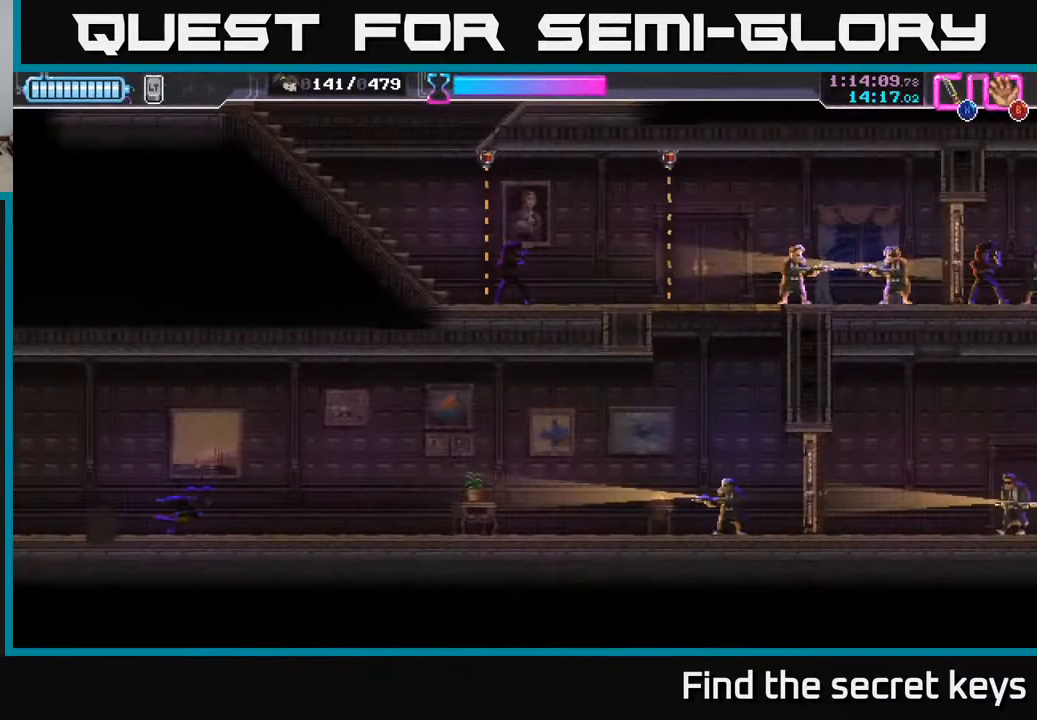
{"buttons": [], "left_stick": "right", "right_stick": "center", "events": []}
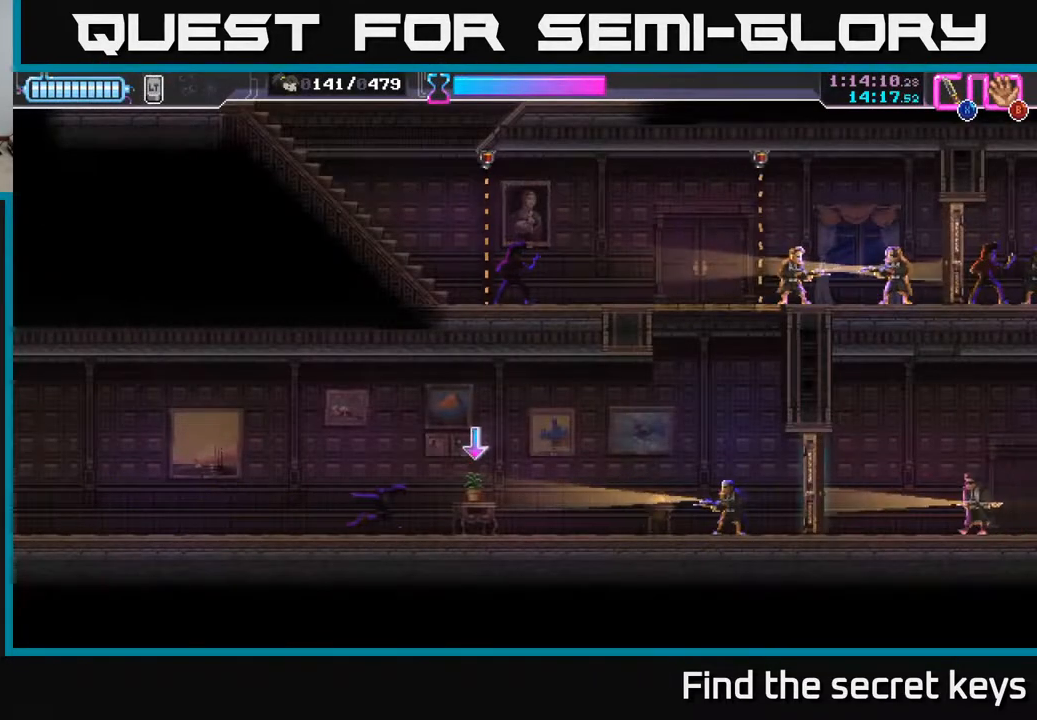
{"buttons": [], "left_stick": "right", "right_stick": "center", "events": [[150, "B", "down"], [217, "B", "up"]]}
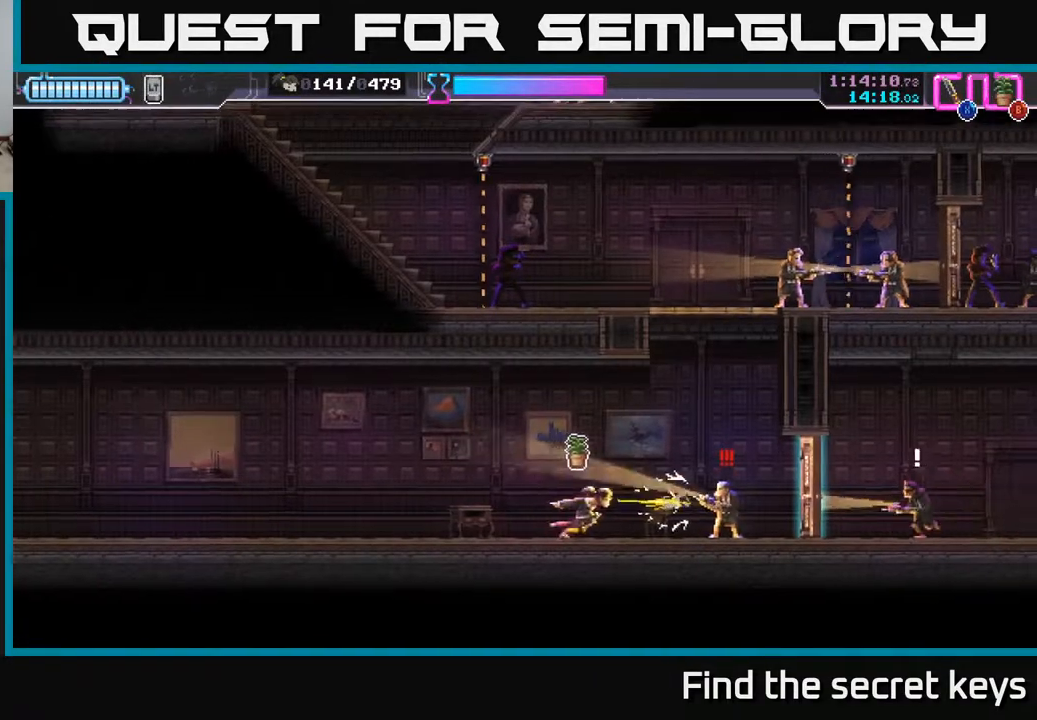
{"buttons": [], "left_stick": "center", "right_stick": "center", "events": [[83, "X", "down"], [150, "X", "up"], [383, "left_stick", "center"]]}
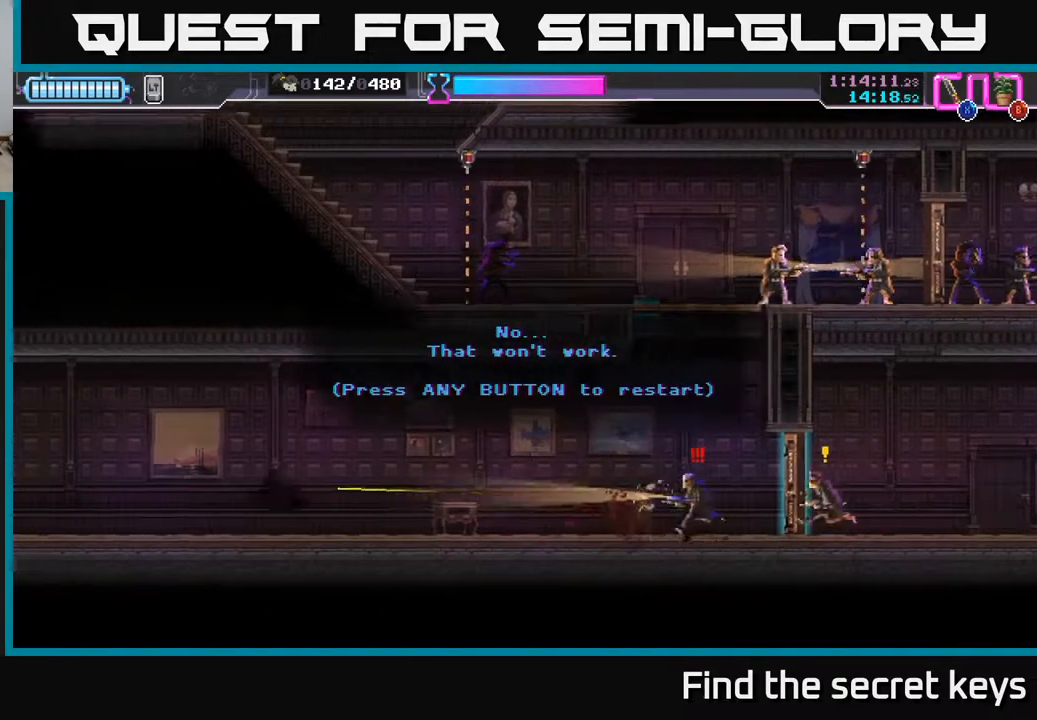
{"buttons": [], "left_stick": "right", "right_stick": "center", "events": [[33, "A", "down"], [117, "A", "up"], [167, "left_stick", "right"]]}
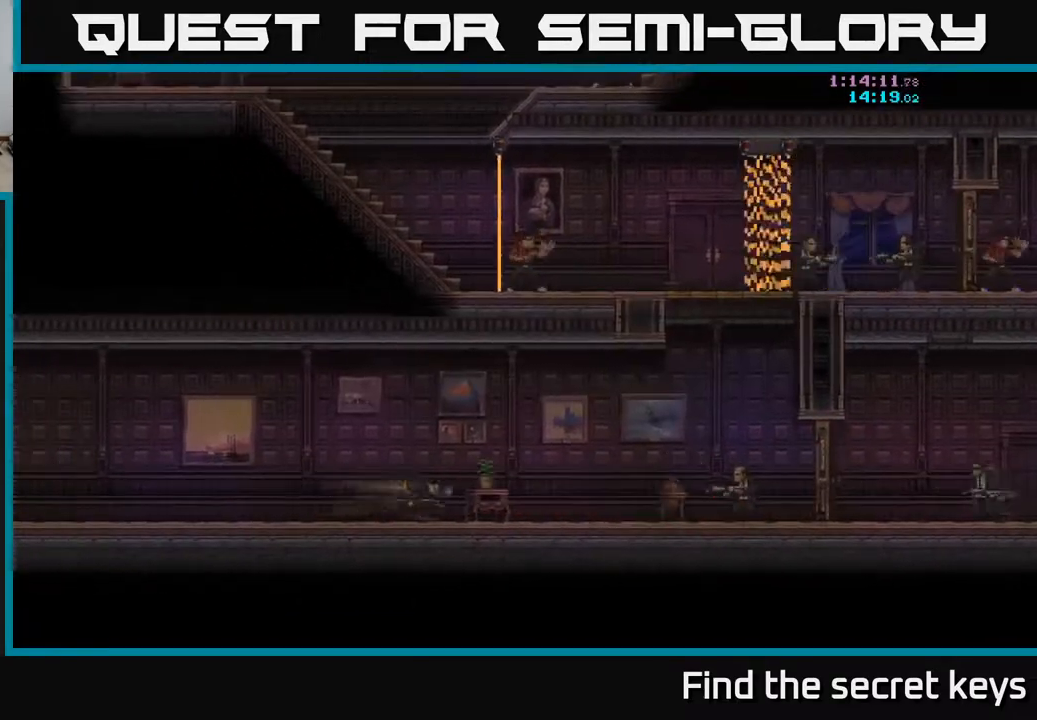
{"buttons": [], "left_stick": "right", "right_stick": "center", "events": []}
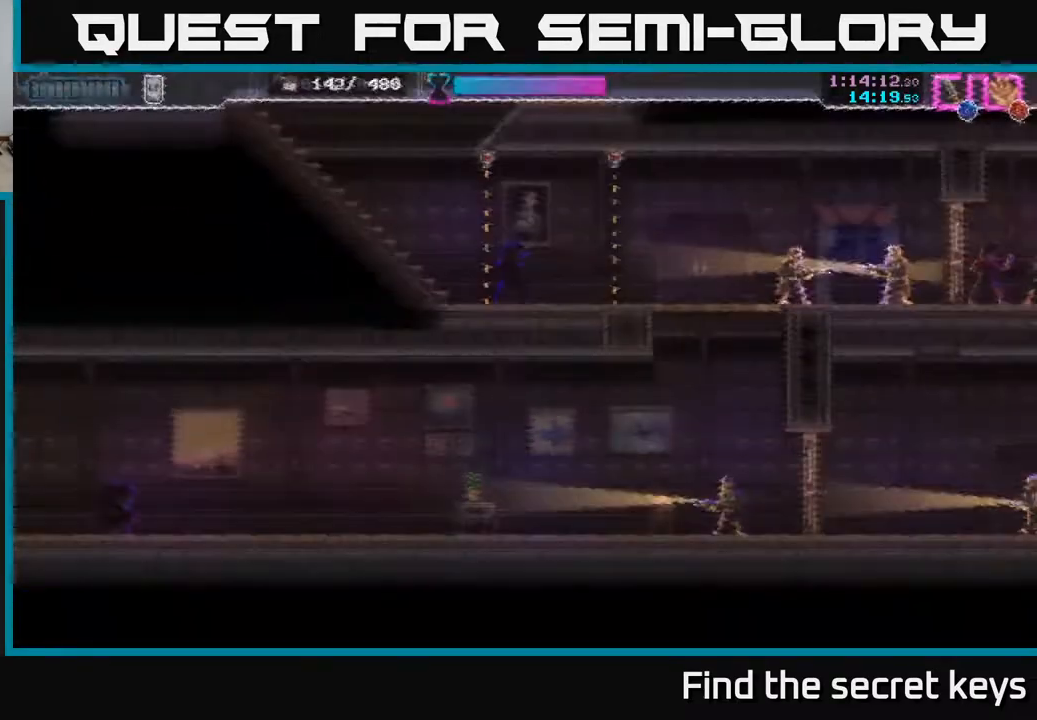
{"buttons": [], "left_stick": "right", "right_stick": "center", "events": []}
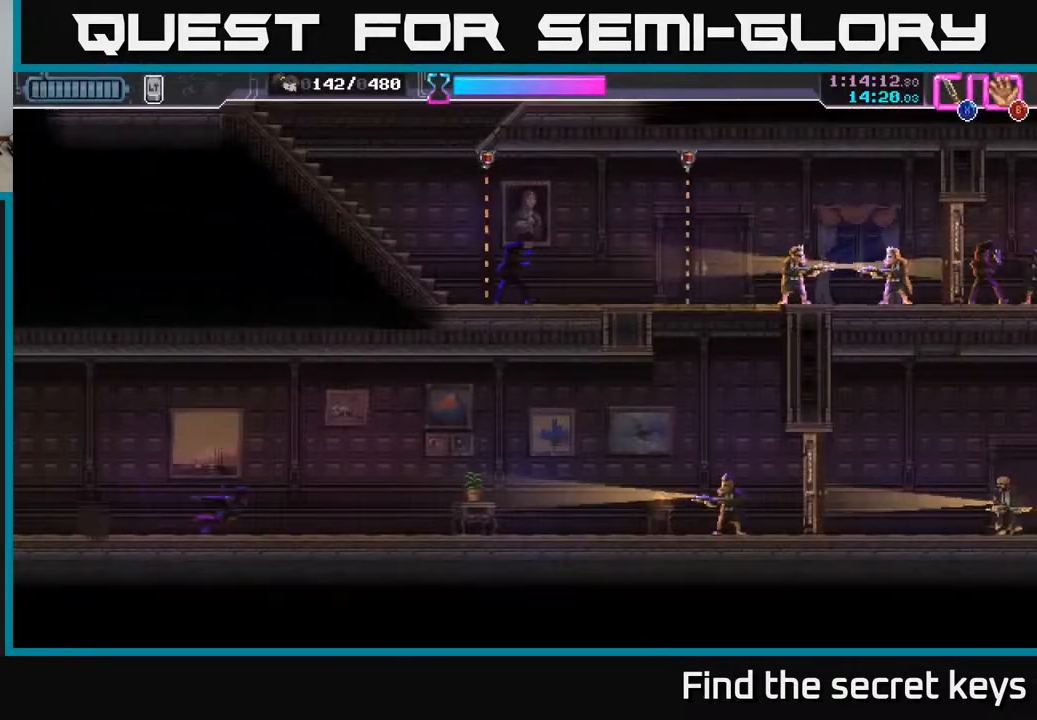
{"buttons": [], "left_stick": "right", "right_stick": "center", "events": [[417, "B", "down"], [483, "B", "up"]]}
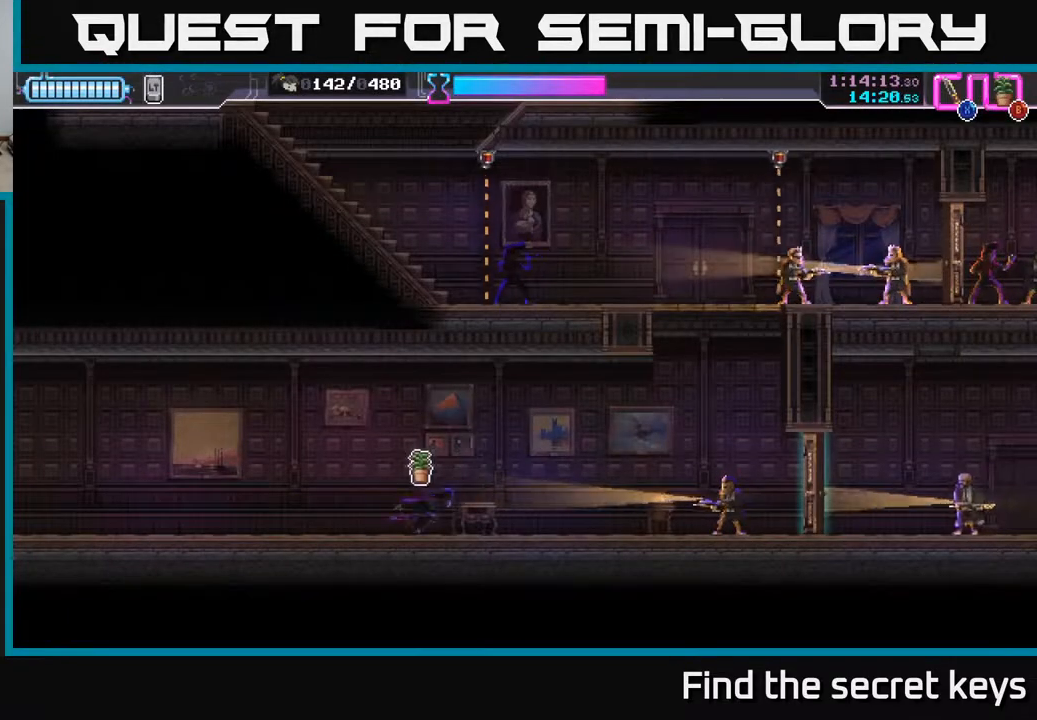
{"buttons": ["X"], "left_stick": "right", "right_stick": "center", "events": [[167, "R2", "down"], [417, "R2", "up"], [467, "X", "down"]]}
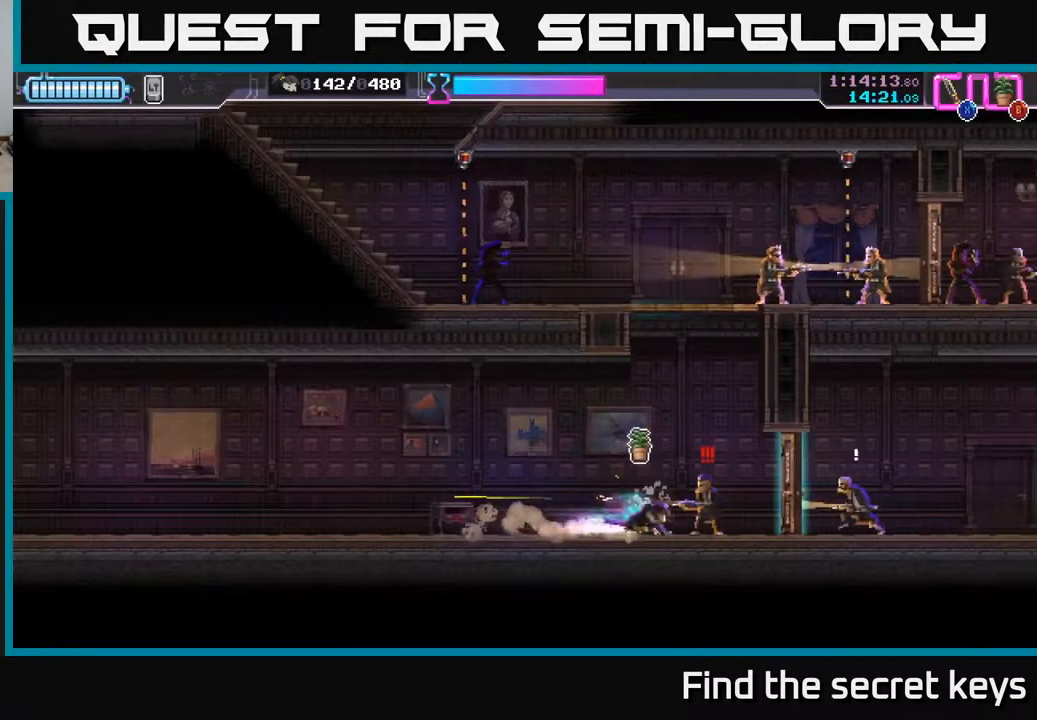
{"buttons": [], "left_stick": "center", "right_stick": "center", "events": [[33, "X", "up"], [67, "left_stick", "center"]]}
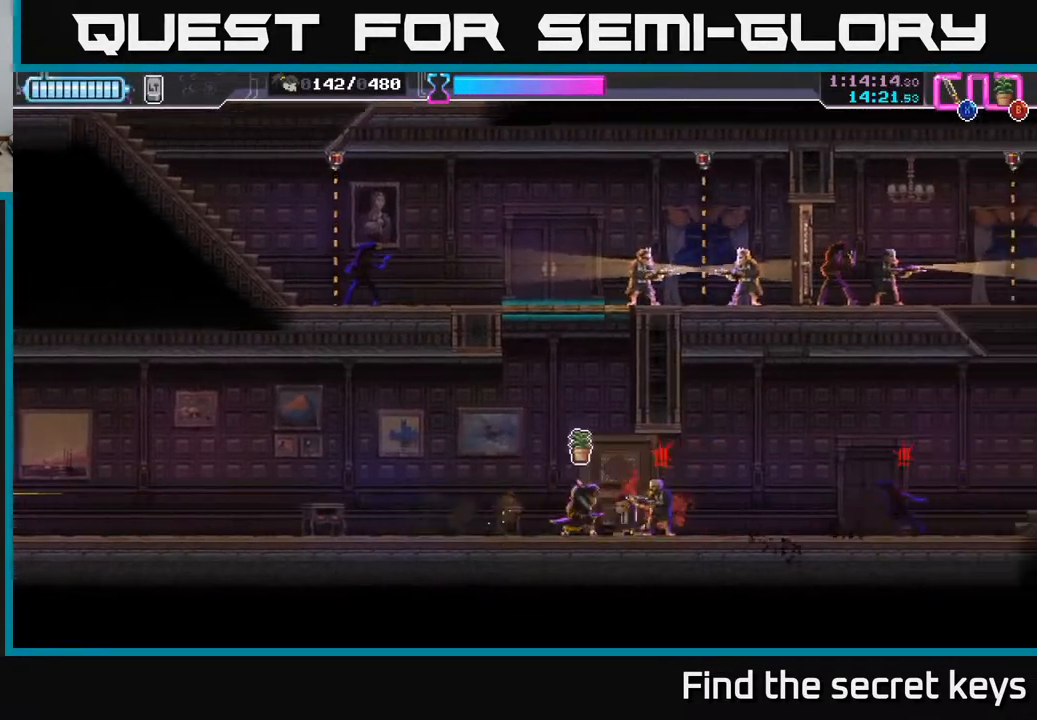
{"buttons": ["X"], "left_stick": "right", "right_stick": "center", "events": [[33, "left_stick", "right"], [117, "X", "down"], [183, "X", "up"], [233, "left_stick", "center"], [267, "X", "down"], [283, "X", "up"], [400, "left_stick", "right"], [433, "X", "down"]]}
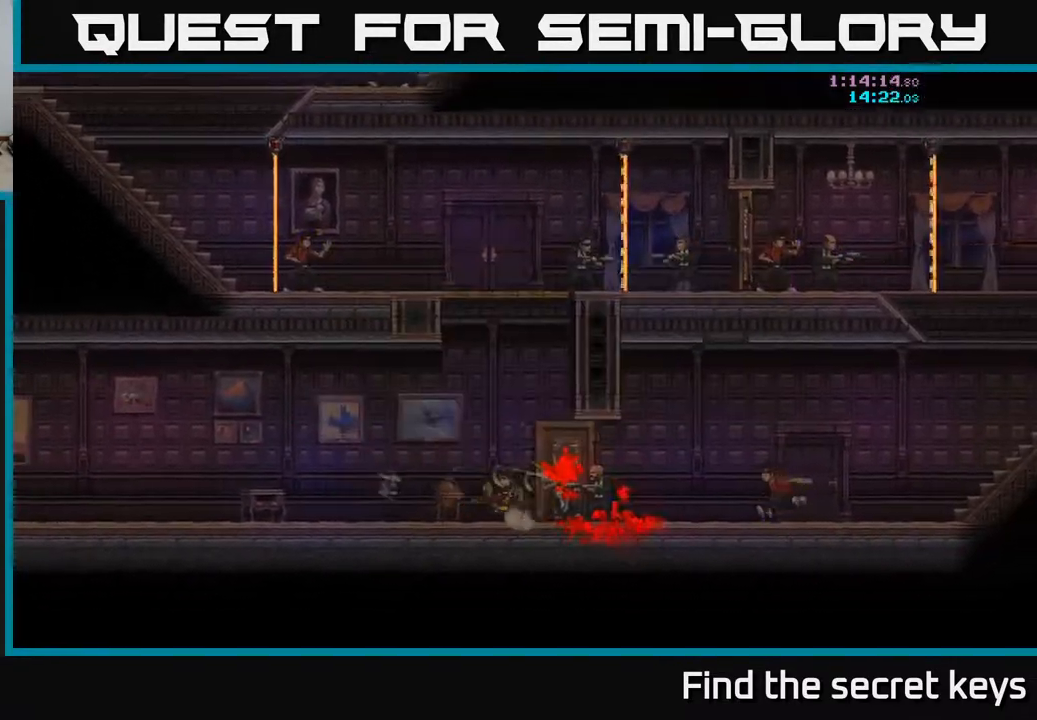
{"buttons": ["A"], "left_stick": "center", "right_stick": "center", "events": [[33, "X", "up"], [33, "left_stick", "center"], [300, "A", "down"], [383, "A", "up"], [483, "A", "down"]]}
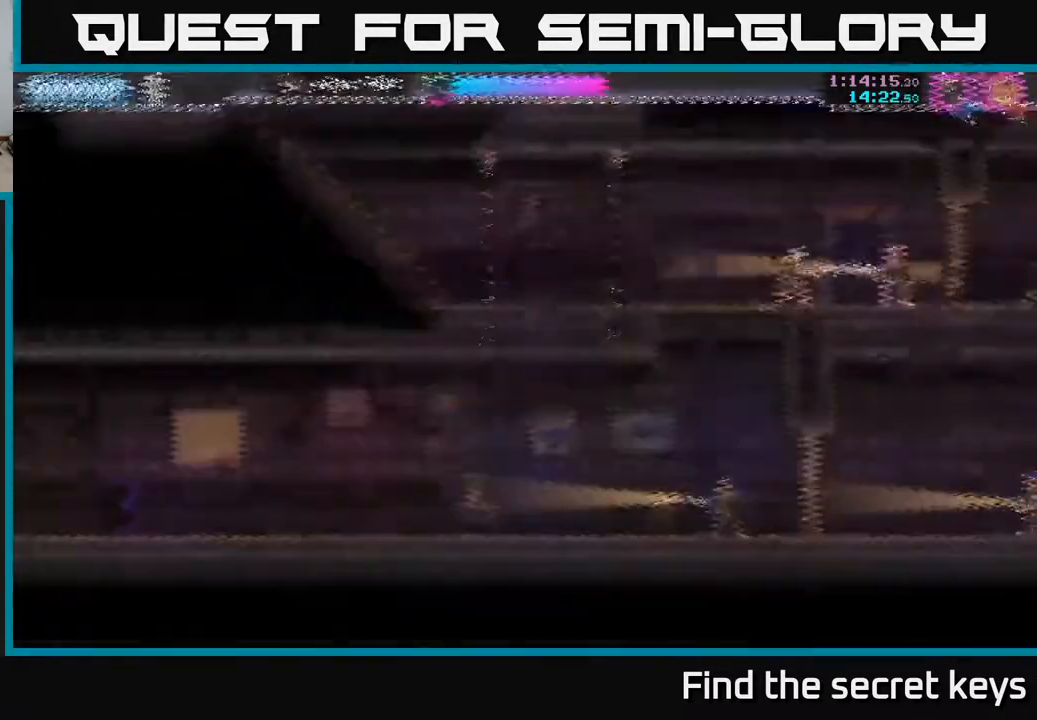
{"buttons": [], "left_stick": "right", "right_stick": "center", "events": [[33, "A", "up"], [67, "left_stick", "right"]]}
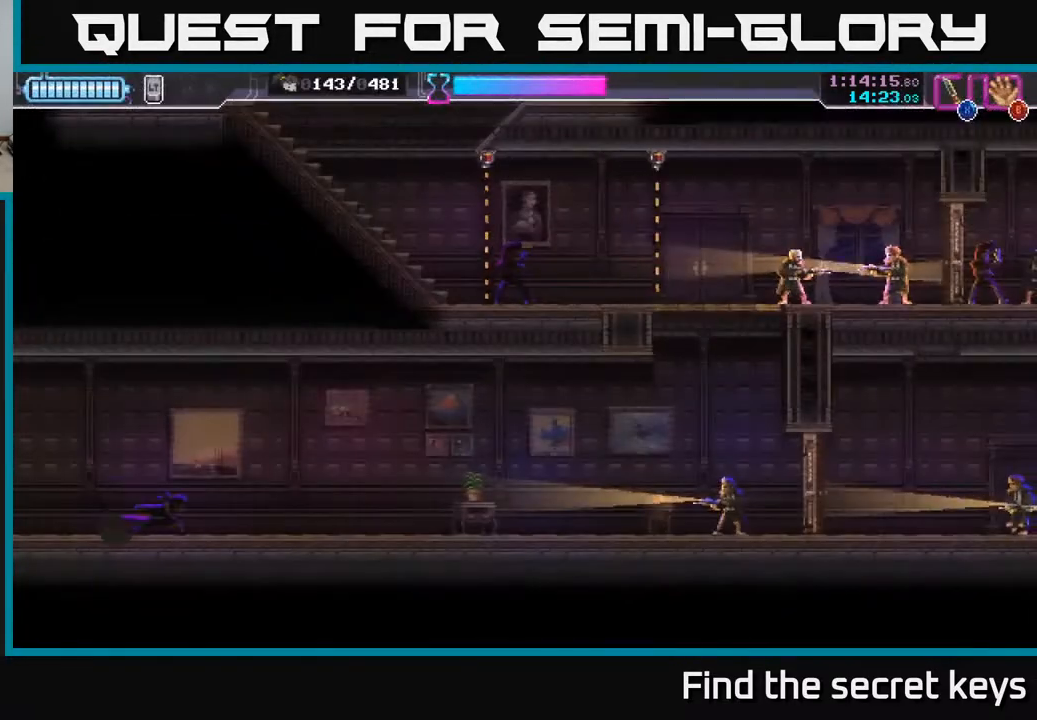
{"buttons": [], "left_stick": "right", "right_stick": "center", "events": []}
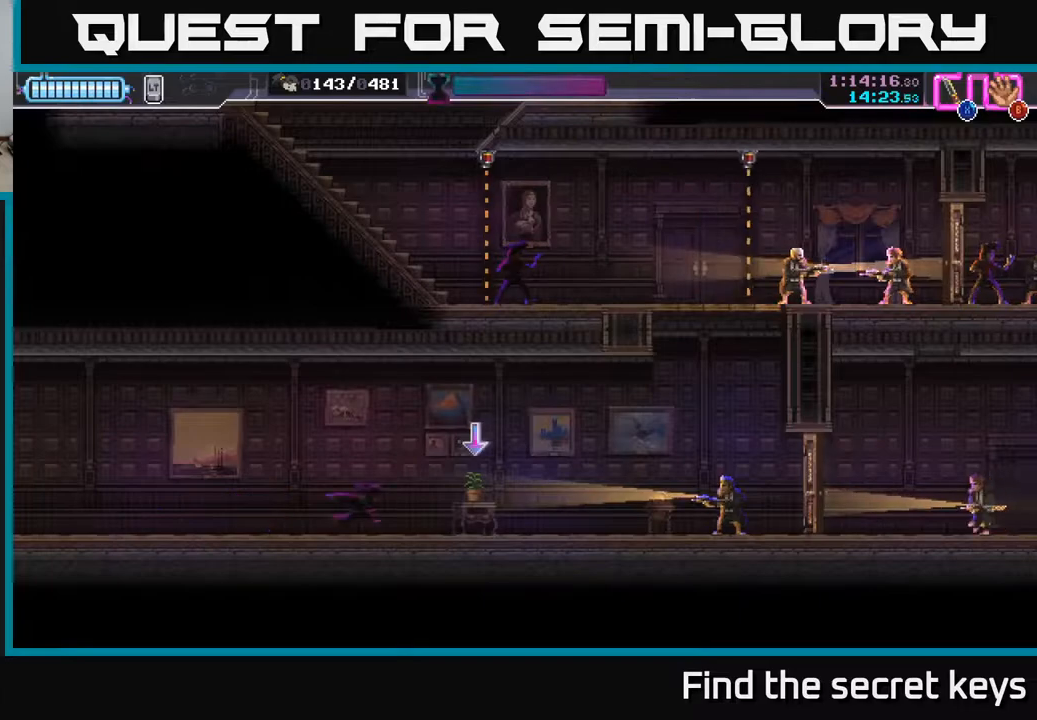
{"buttons": ["R2"], "left_stick": "right", "right_stick": "center", "events": [[50, "B", "down"], [117, "B", "up"], [383, "R2", "down"]]}
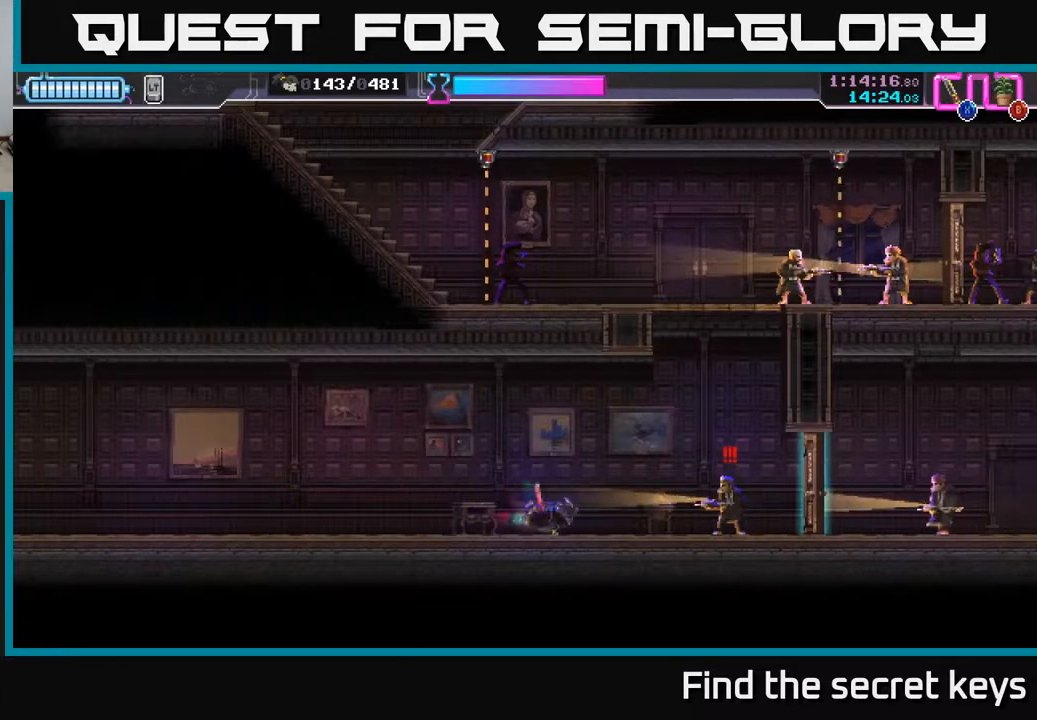
{"buttons": ["X"], "left_stick": "right", "right_stick": "center", "events": [[100, "R2", "up"], [150, "X", "down"], [250, "X", "up"], [467, "X", "down"]]}
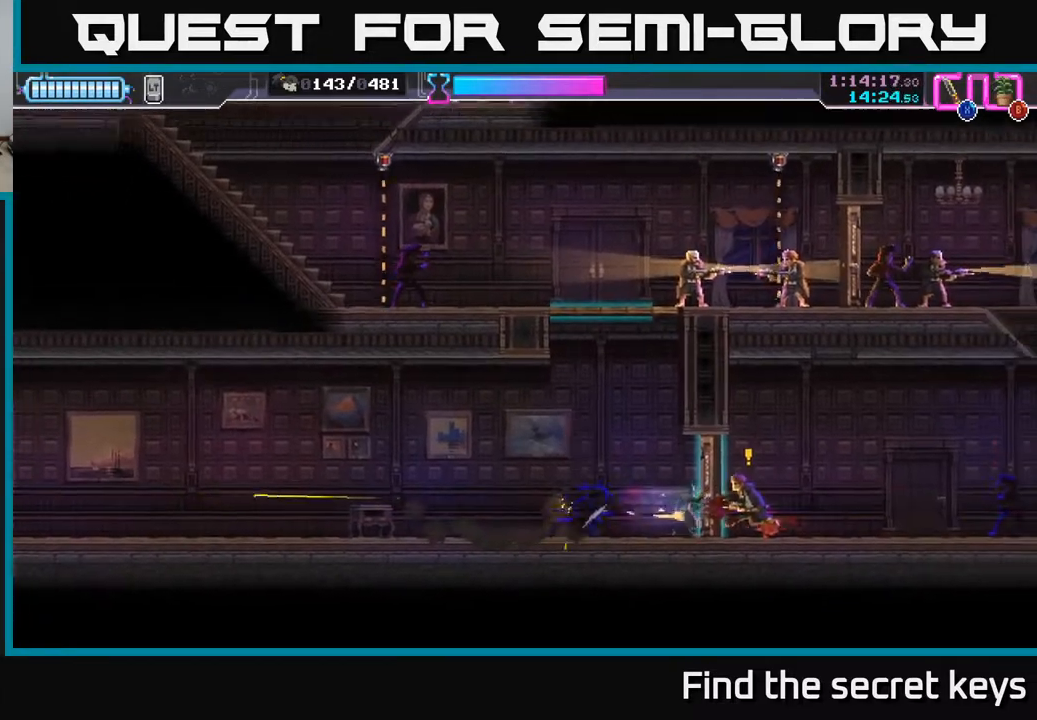
{"buttons": [], "left_stick": "right", "right_stick": "center", "events": [[50, "X", "up"], [117, "X", "down"], [200, "X", "up"], [250, "X", "down"], [317, "X", "up"], [367, "left_stick", "center"], [500, "left_stick", "right"]]}
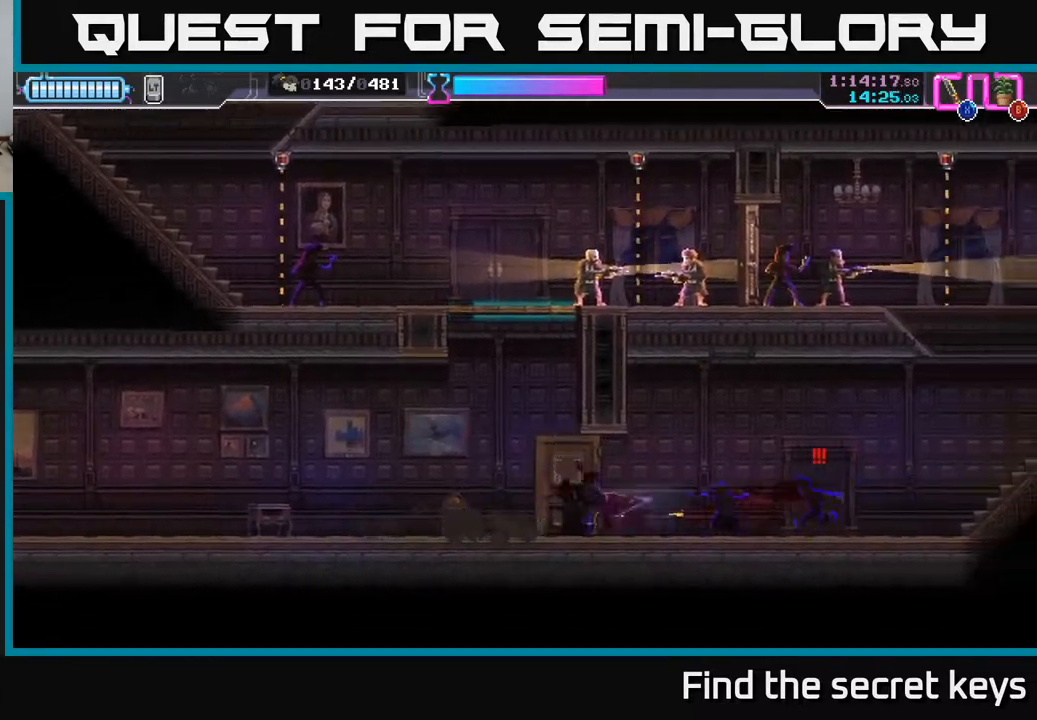
{"buttons": [], "left_stick": "center", "right_stick": "center", "events": [[183, "X", "down"], [283, "X", "up"], [350, "left_stick", "center"]]}
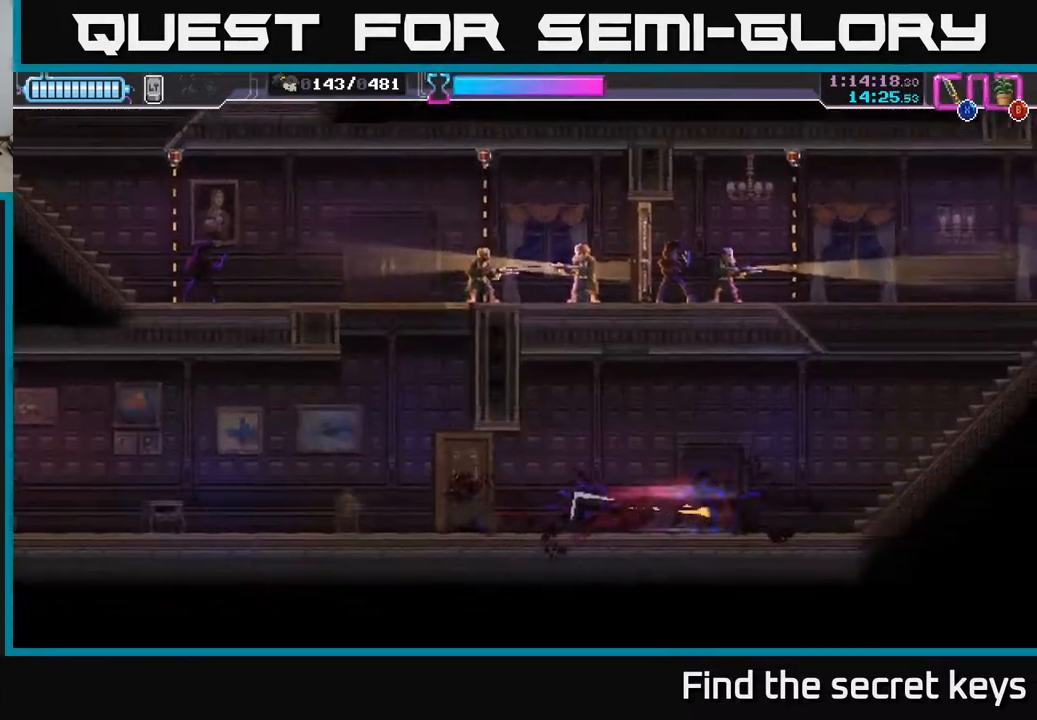
{"buttons": [], "left_stick": "right", "right_stick": "center", "events": [[217, "left_stick", "right"]]}
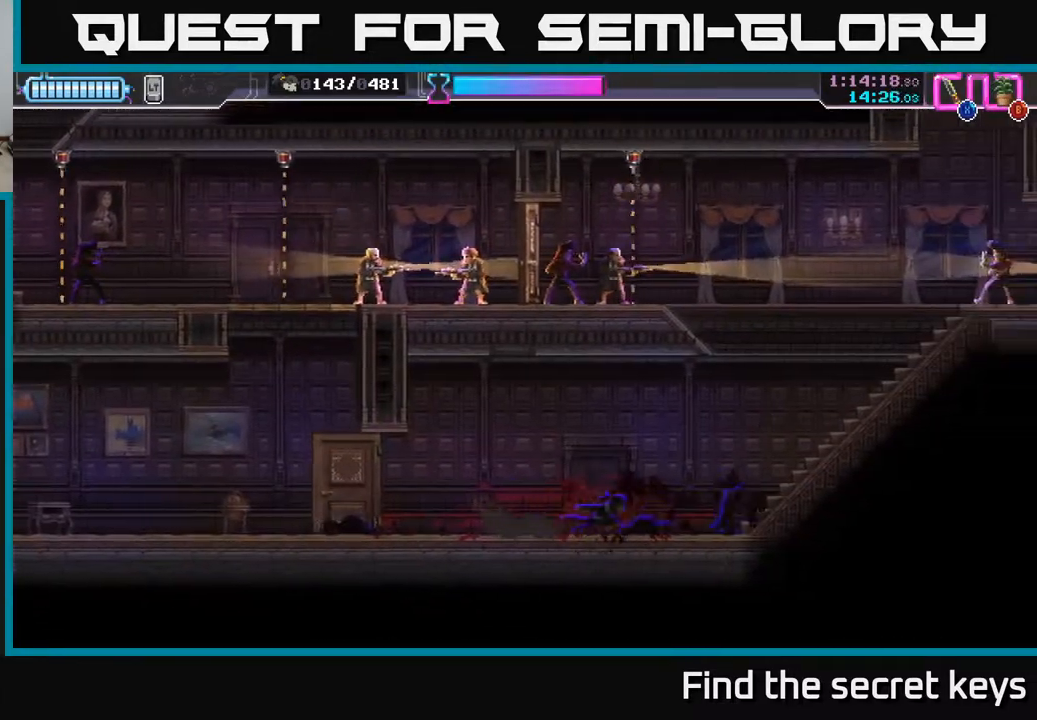
{"buttons": [], "left_stick": "center", "right_stick": "center", "events": [[83, "left_stick", "center"]]}
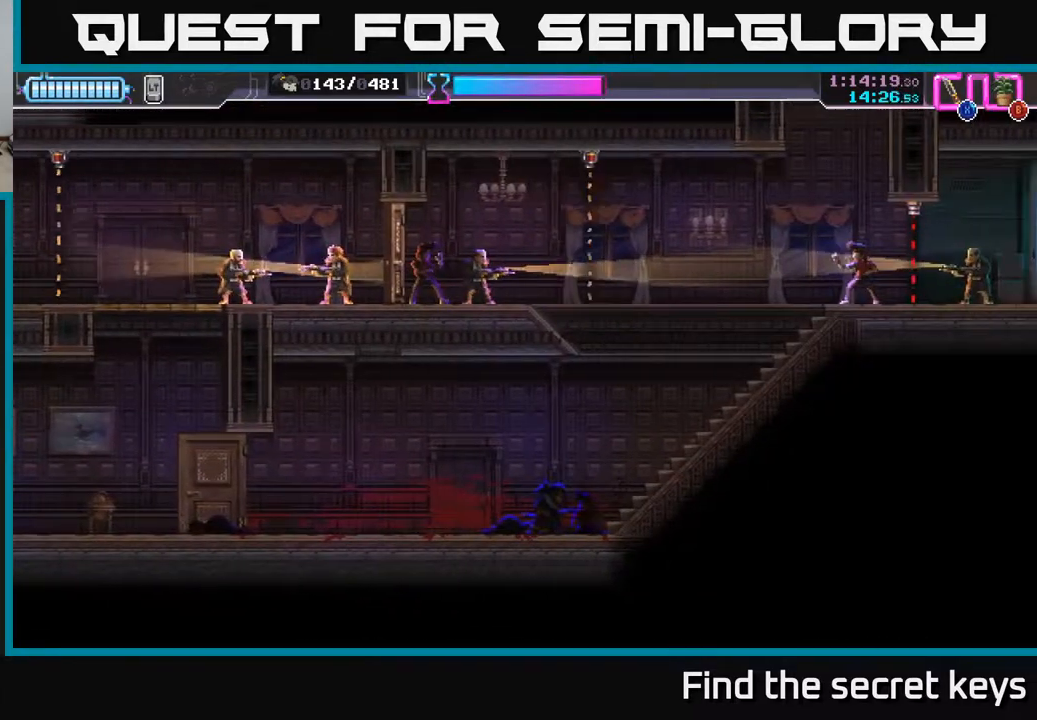
{"buttons": [], "left_stick": "center", "right_stick": "center", "events": []}
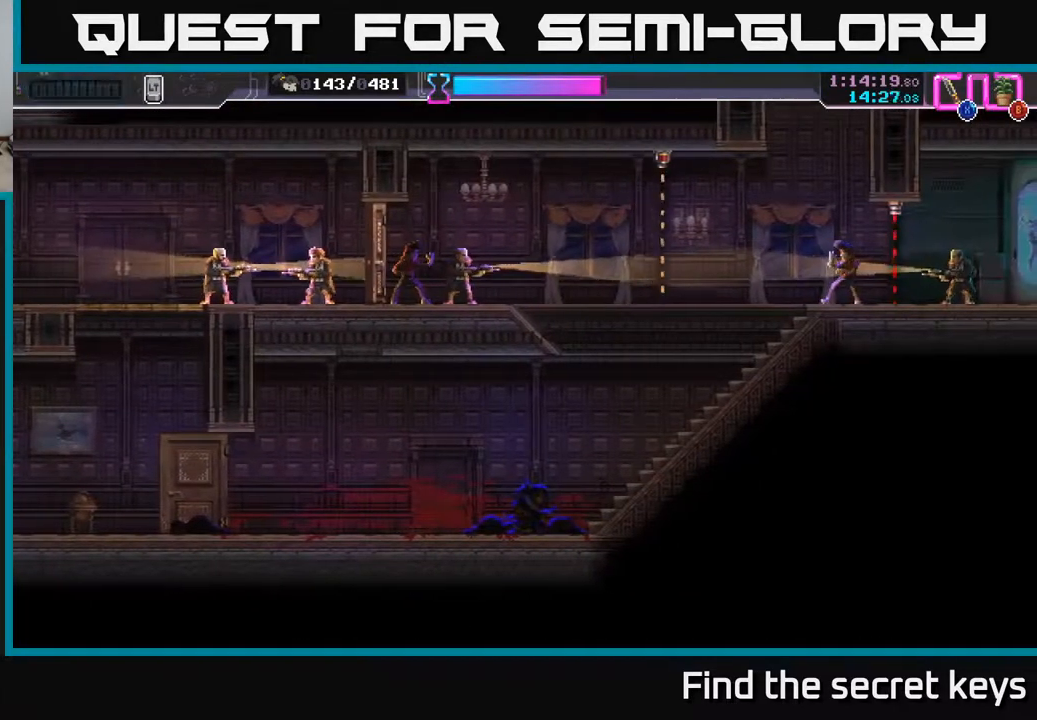
{"buttons": [], "left_stick": "center", "right_stick": "center", "events": [[150, "left_stick", "right"], [367, "left_stick", "center"]]}
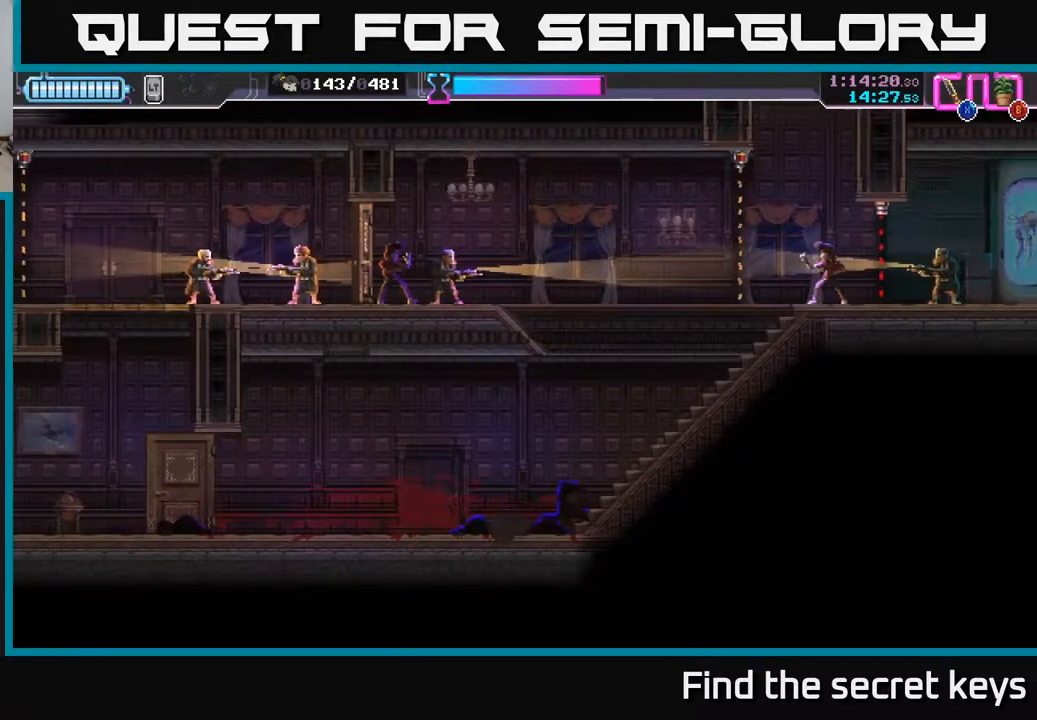
{"buttons": [], "left_stick": "center", "right_stick": "center", "events": [[83, "left_stick", "up-right"], [117, "B", "down"], [183, "B", "up"], [267, "left_stick", "center"]]}
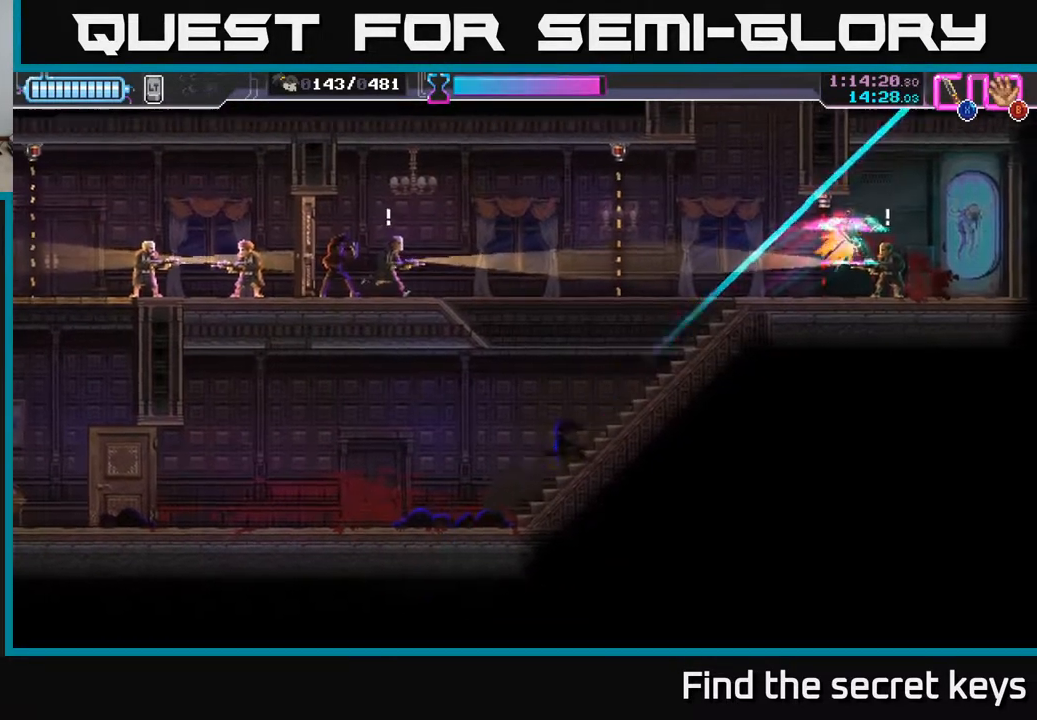
{"buttons": [], "left_stick": "center", "right_stick": "center", "events": []}
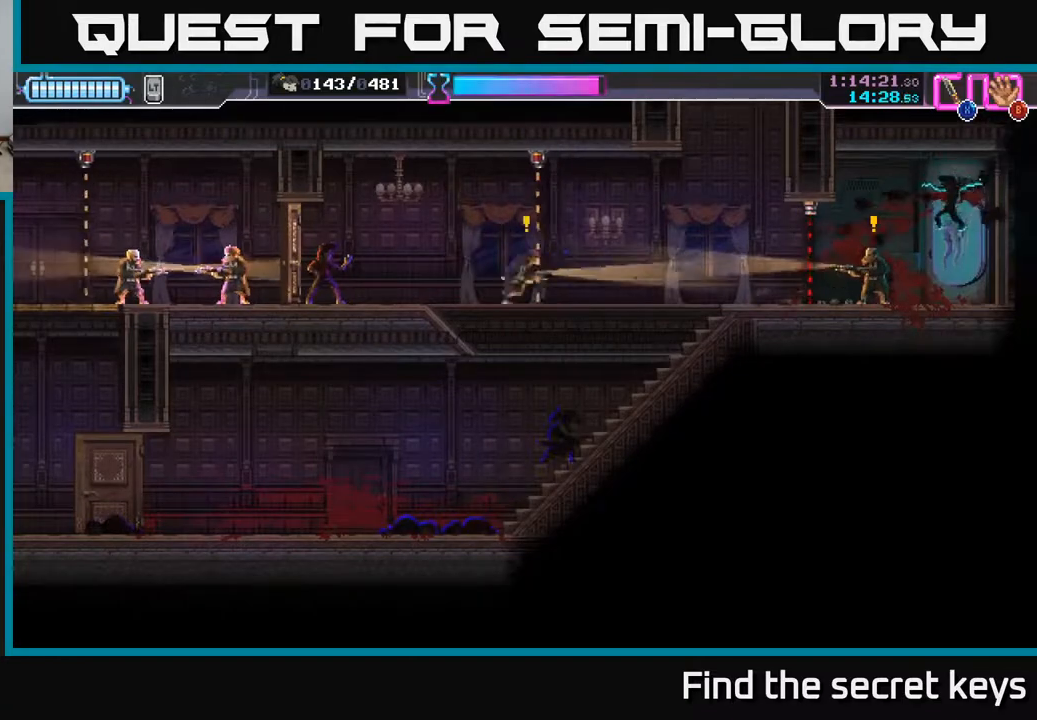
{"buttons": [], "left_stick": "right", "right_stick": "center", "events": [[200, "left_stick", "left"], [350, "left_stick", "right"]]}